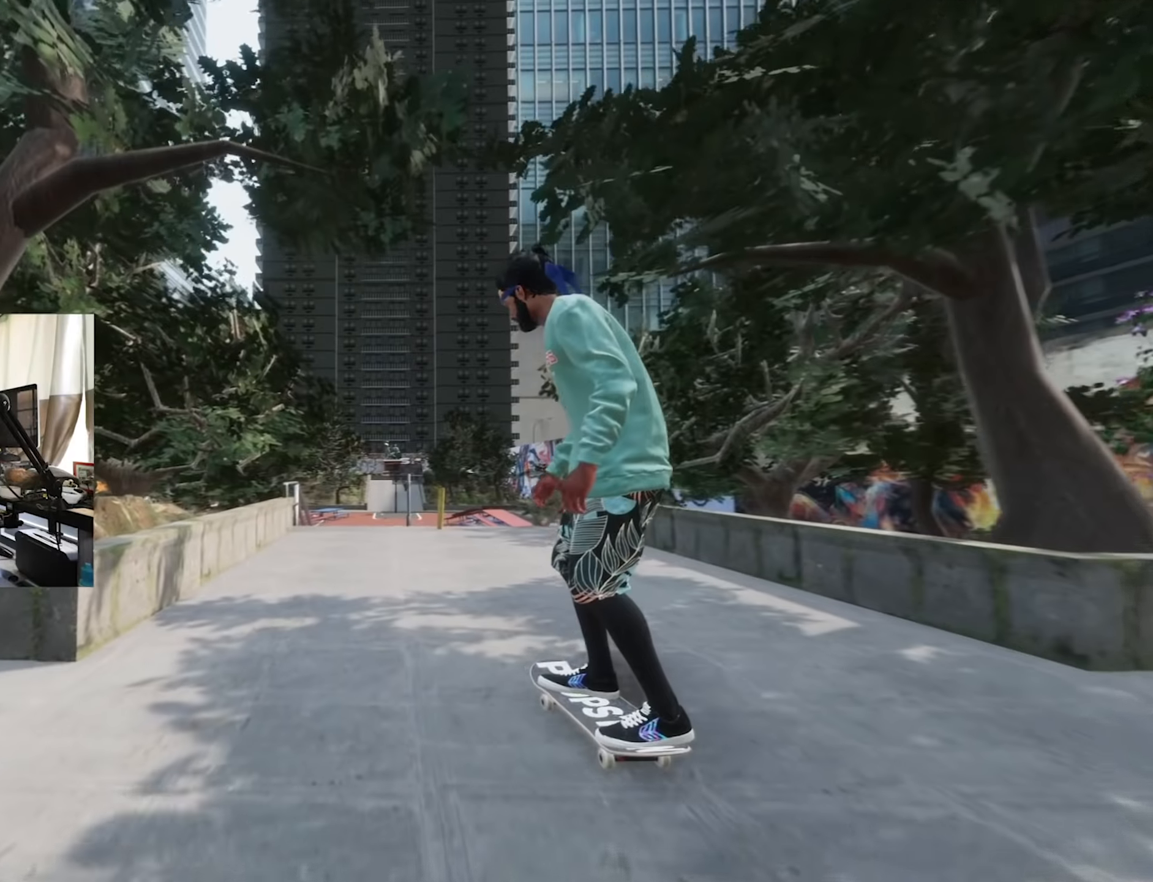
Gameplay with a controller (Xbox layout); each line is a JSON object with the inputs held at the frame after it (dt_ms = milliseconds from this image to that frame). "events" lists button and stick changes between this image and that frame as [ms after this image, input, new state], when the widget could be followed in between. Not read: L3 R3.
{"dt_ms": 500, "buttons": ["R2"], "left_stick": "center", "right_stick": "center", "events": [[250, "R2", "down"]]}
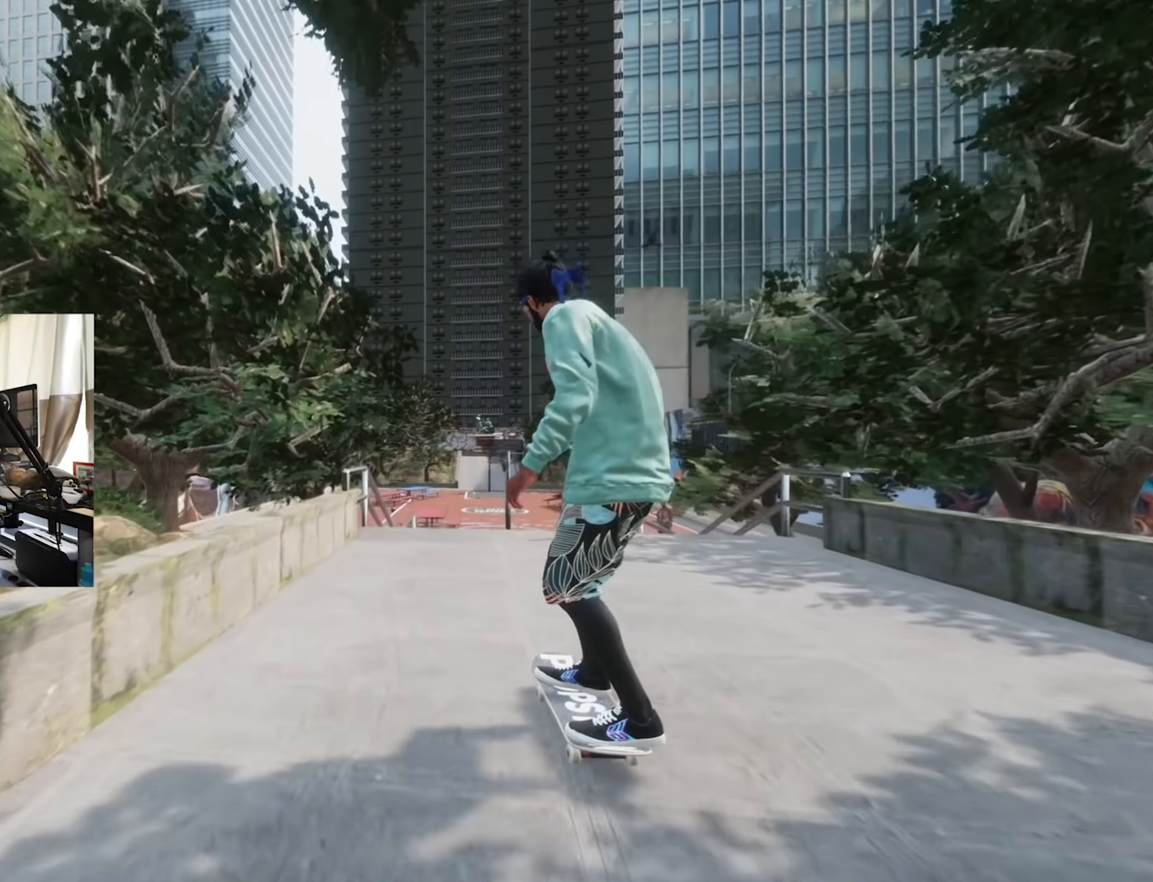
{"dt_ms": 500, "buttons": ["L2"], "left_stick": "up", "right_stick": "up", "events": [[50, "R2", "up"], [417, "L2", "down"], [434, "right_stick", "up"], [450, "left_stick", "up"]]}
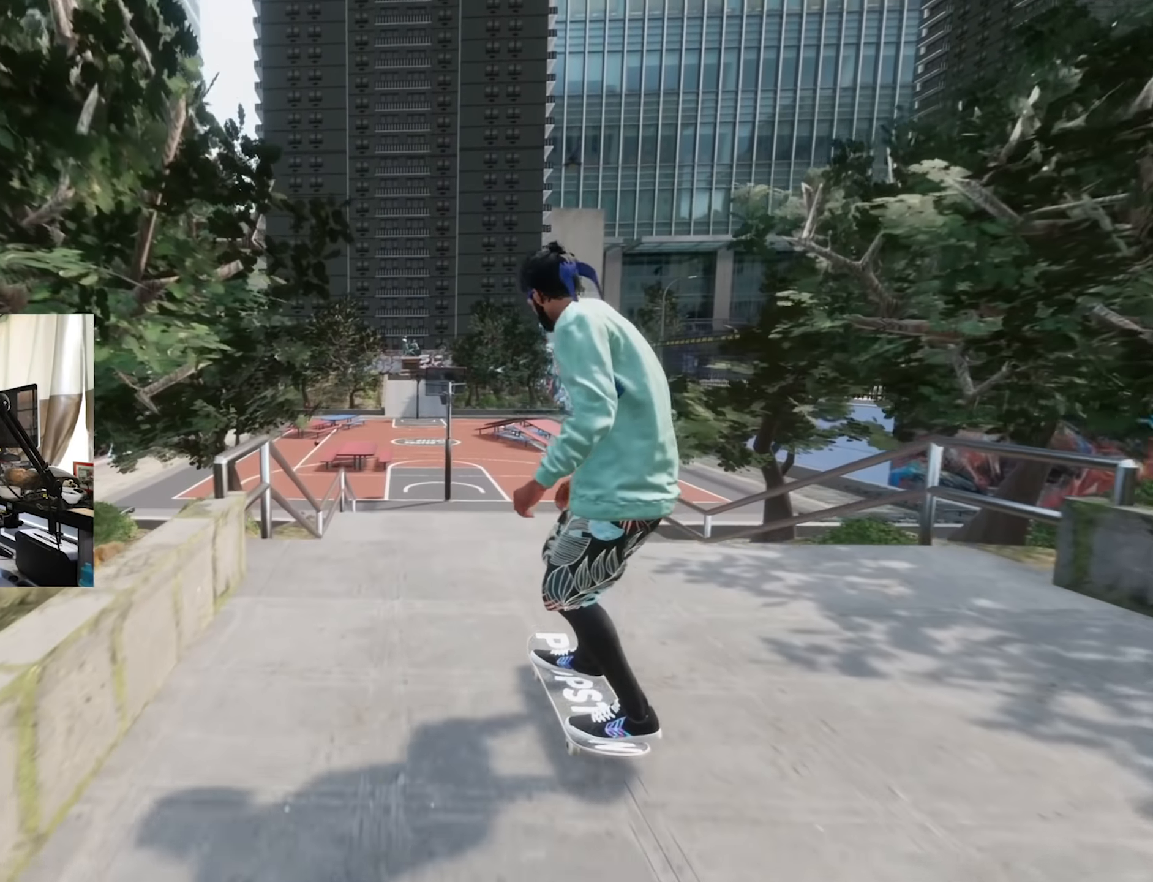
{"dt_ms": 1000, "buttons": [], "left_stick": "center", "right_stick": "center"}
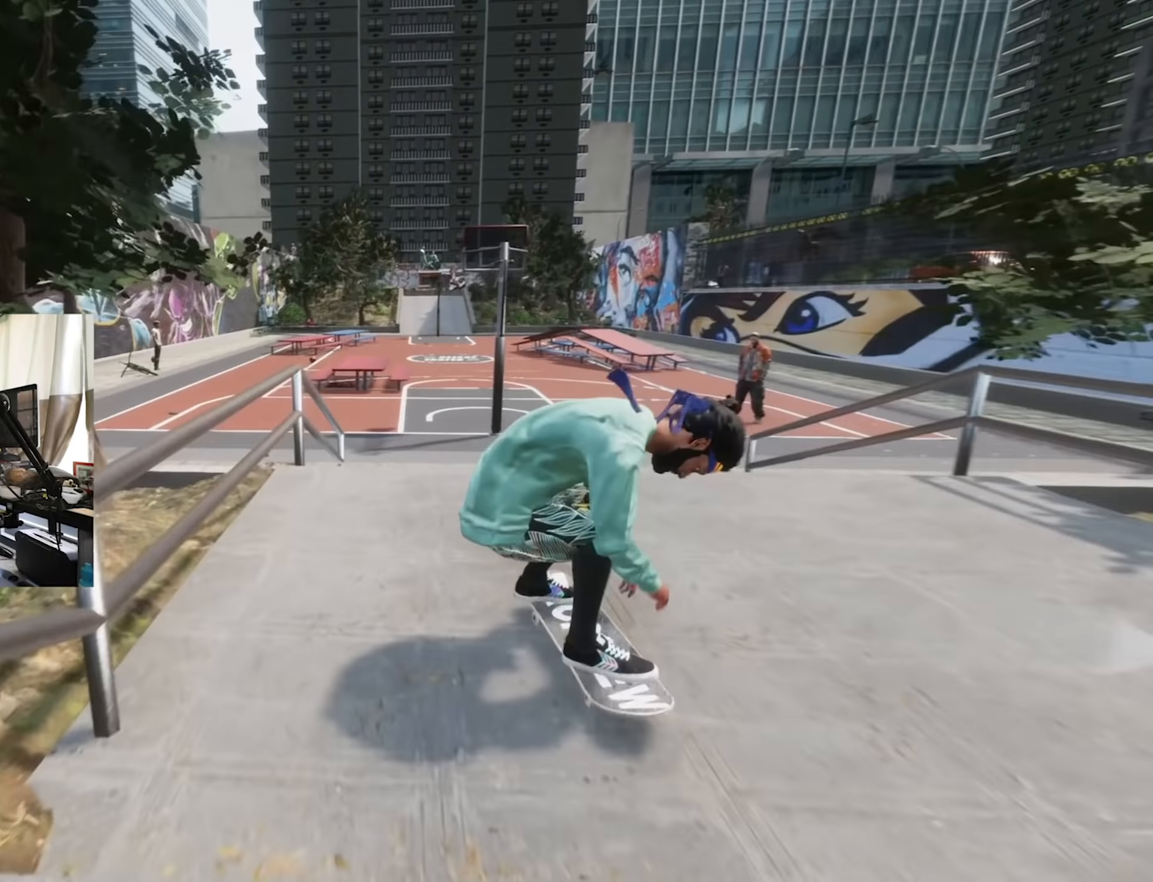
{"dt_ms": 500, "buttons": [], "left_stick": "center", "right_stick": "center", "events": [[117, "right_stick", "up"], [300, "left_stick", "up"], [350, "left_stick", "right"], [384, "right_stick", "center"], [450, "left_stick", "center"]]}
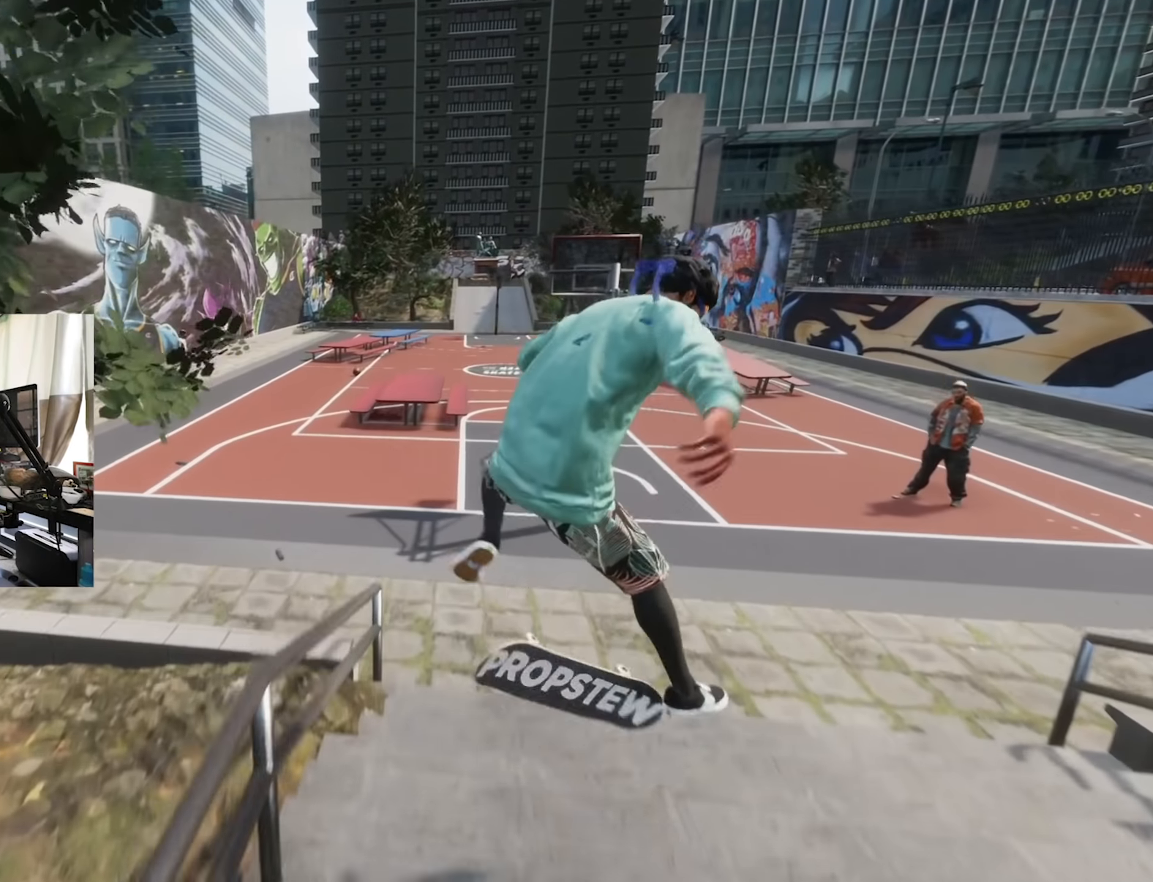
{"dt_ms": 500, "buttons": [], "left_stick": "center", "right_stick": "center"}
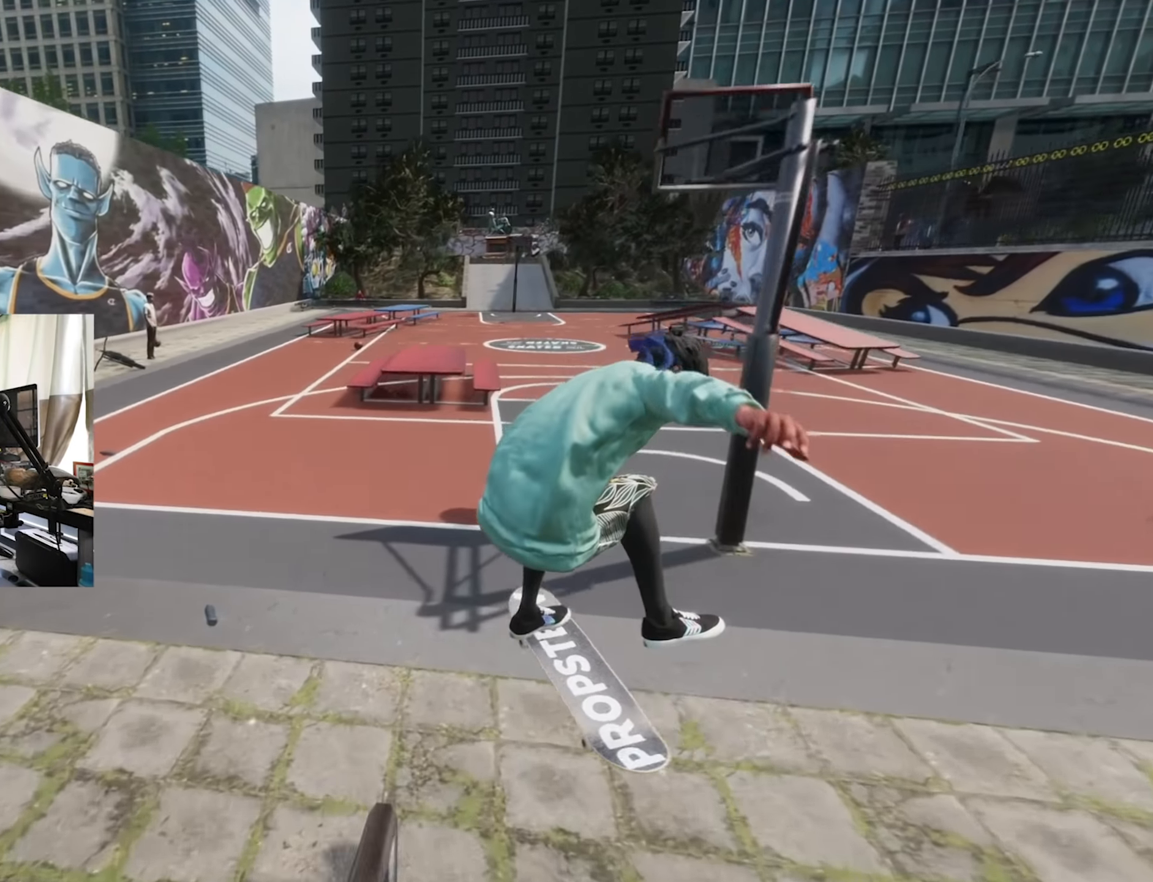
{"dt_ms": 500, "buttons": [], "left_stick": "center", "right_stick": "center", "events": [[17, "R2", "down"], [284, "R2", "up"]]}
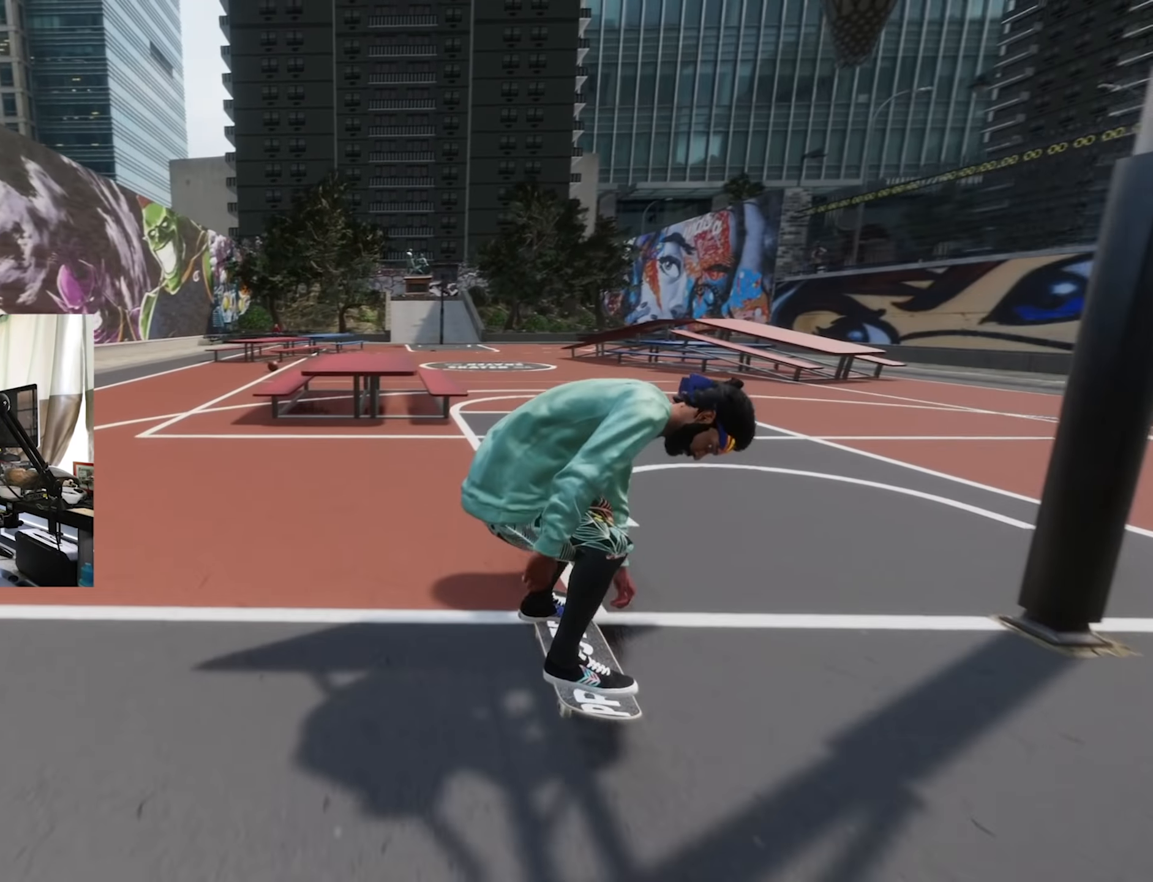
{"dt_ms": 500, "buttons": [], "left_stick": "up", "right_stick": "up", "events": [[467, "left_stick", "up"], [467, "right_stick", "up"]]}
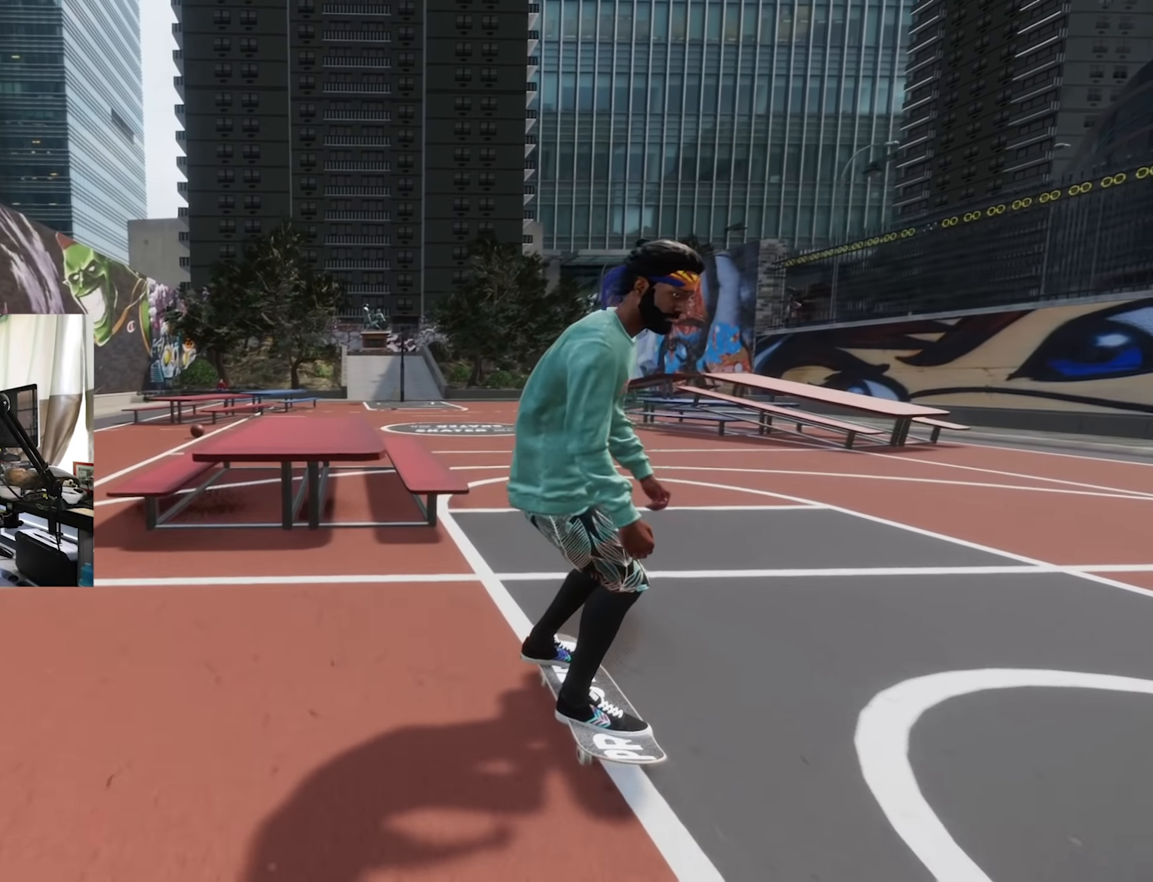
{"dt_ms": 500, "buttons": ["R2"], "left_stick": "up-left", "right_stick": "up-right", "events": [[84, "left_stick", "center"], [84, "right_stick", "center"], [367, "left_stick", "up-left"], [384, "right_stick", "up-right"], [484, "R2", "down"]]}
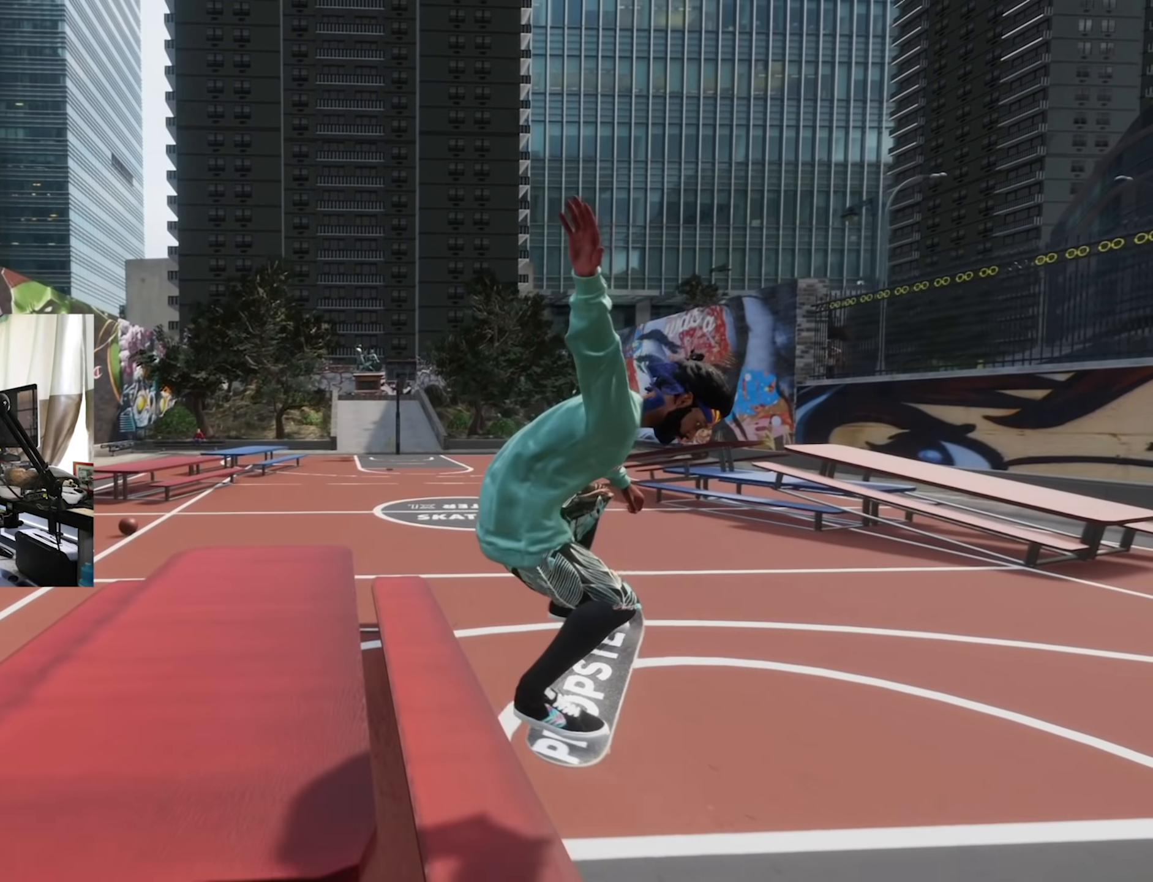
{"dt_ms": 500, "buttons": ["R2"], "left_stick": "left", "right_stick": "up-right", "events": [[67, "left_stick", "left"]]}
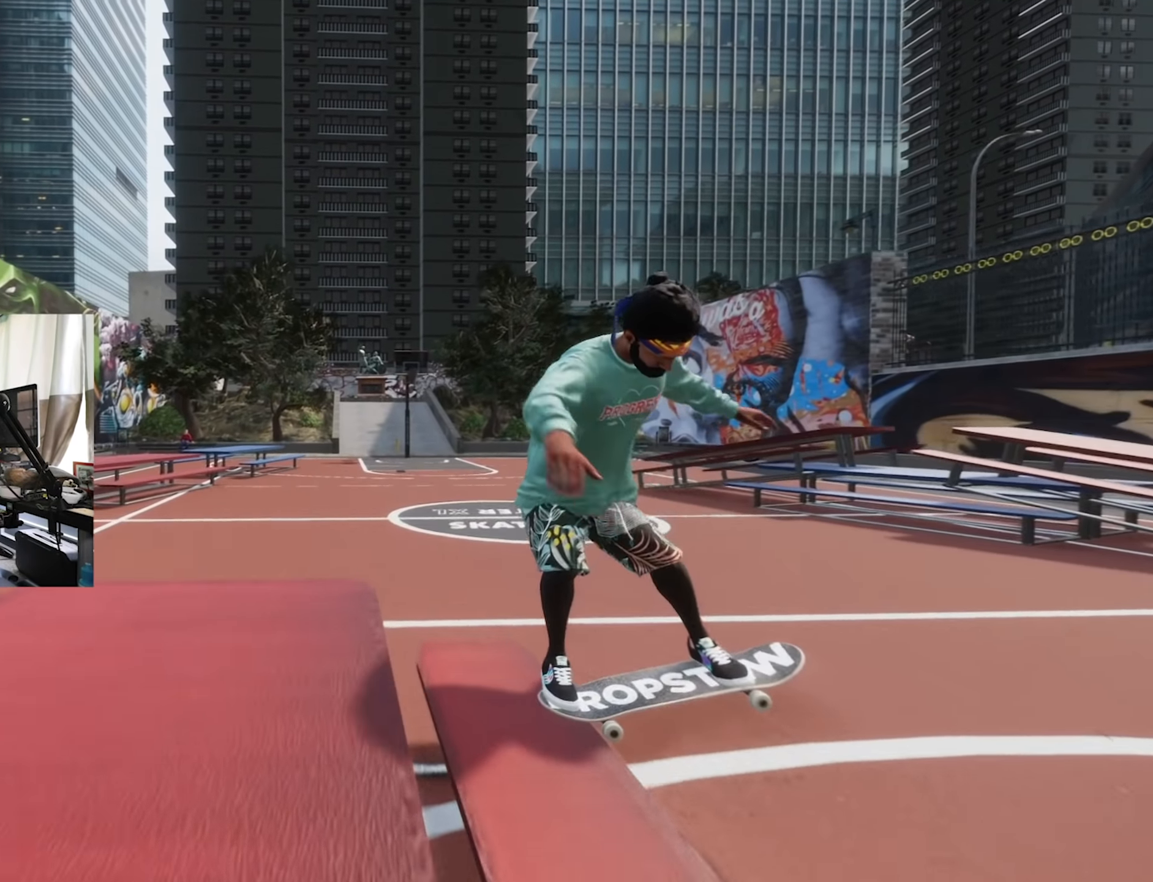
{"dt_ms": 500, "buttons": ["L2"], "left_stick": "right", "right_stick": "left", "events": [[67, "L2", "down"], [67, "R2", "up"], [67, "left_stick", "center"], [67, "right_stick", "center"], [350, "left_stick", "right"], [350, "right_stick", "left"]]}
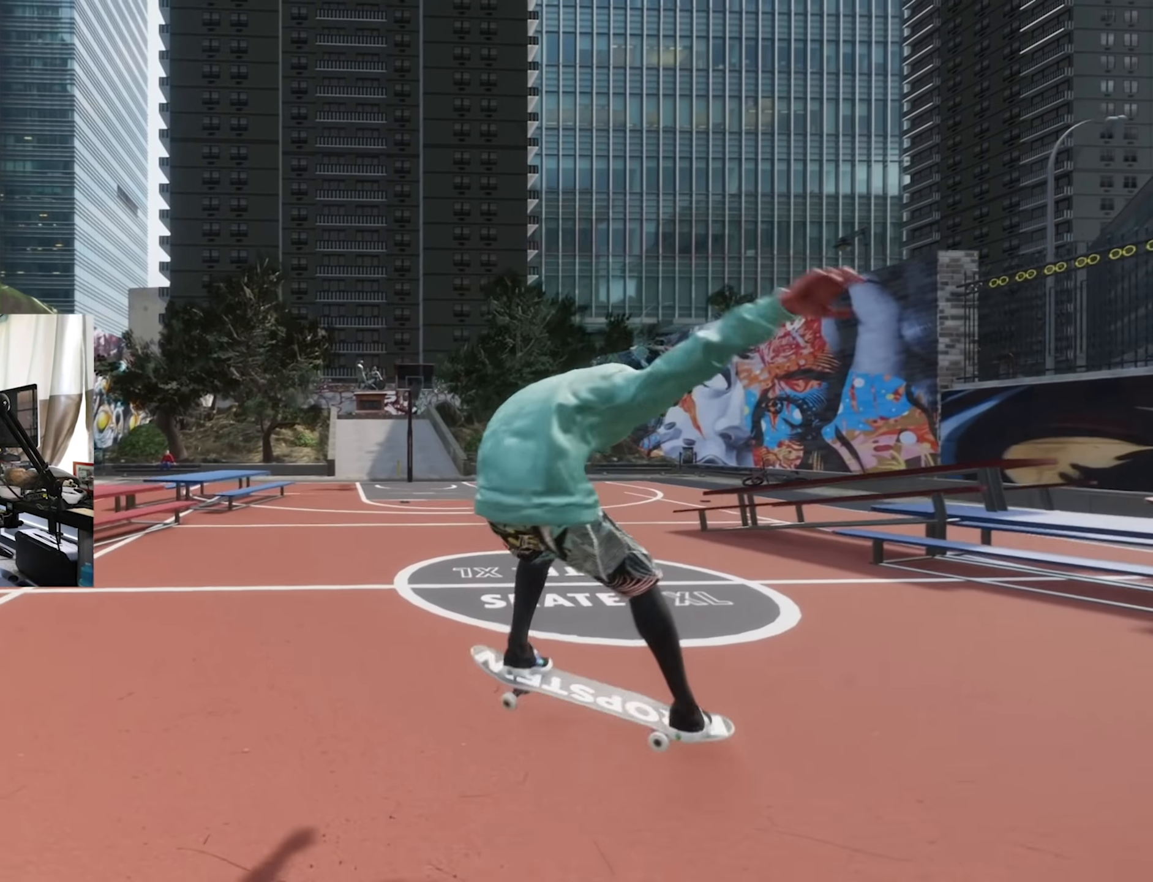
{"dt_ms": 500, "buttons": [], "left_stick": "center", "right_stick": "center", "events": [[200, "left_stick", "center"], [250, "L2", "up"], [250, "right_stick", "center"]]}
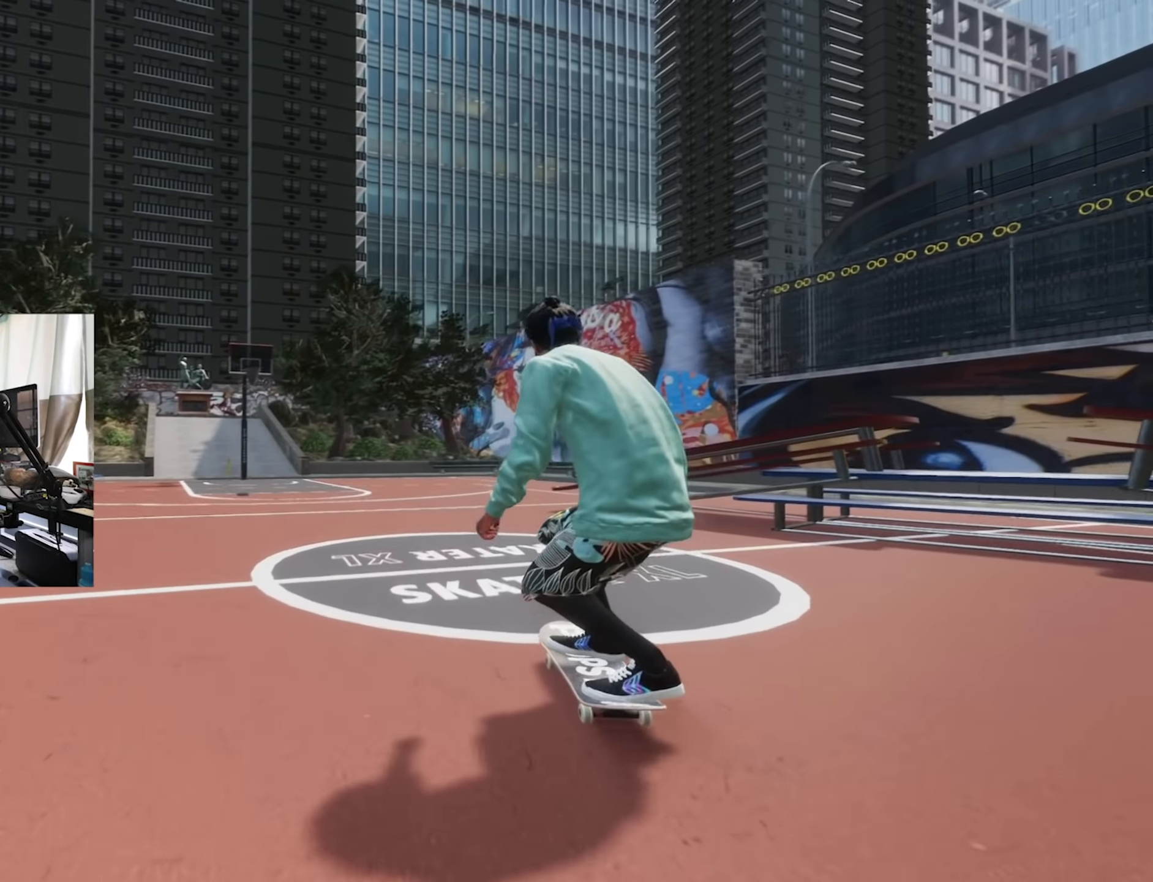
{"dt_ms": 500, "buttons": [], "left_stick": "center", "right_stick": "center", "events": [[234, "right_stick", "up"], [367, "right_stick", "center"], [384, "left_stick", "right"], [467, "left_stick", "center"]]}
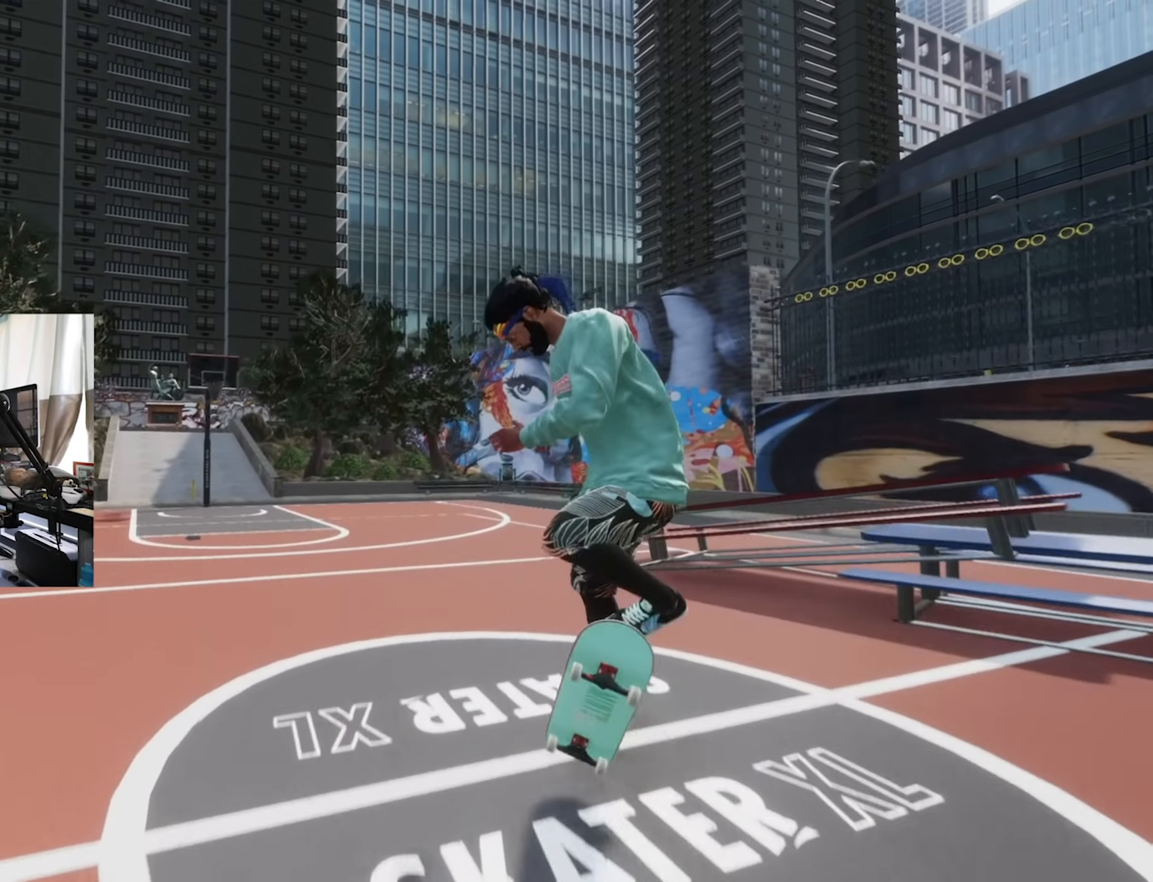
{"dt_ms": 500, "buttons": [], "left_stick": "center", "right_stick": "center", "events": [[417, "right_stick", "left"], [467, "right_stick", "center"]]}
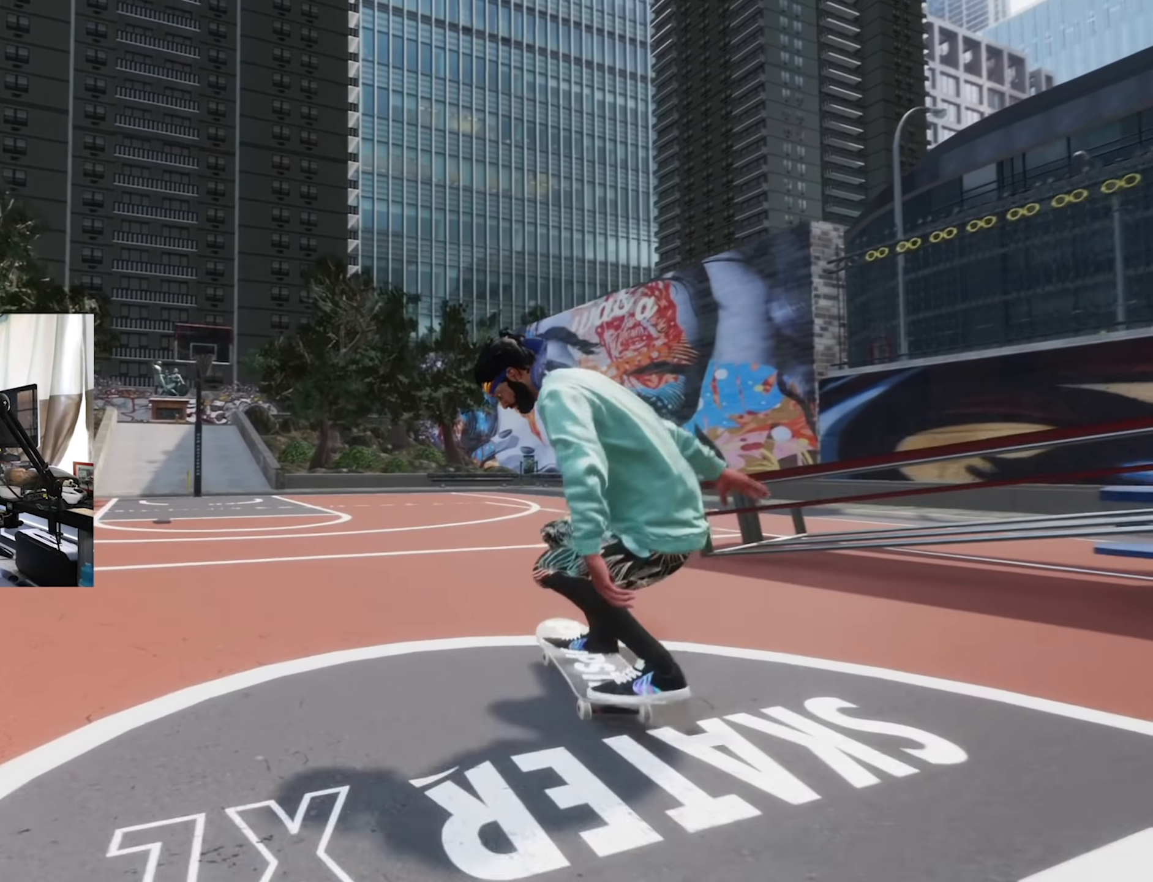
{"dt_ms": 500, "buttons": ["X", "L2"], "left_stick": "center", "right_stick": "center", "events": [[367, "X", "down"], [384, "L2", "down"]]}
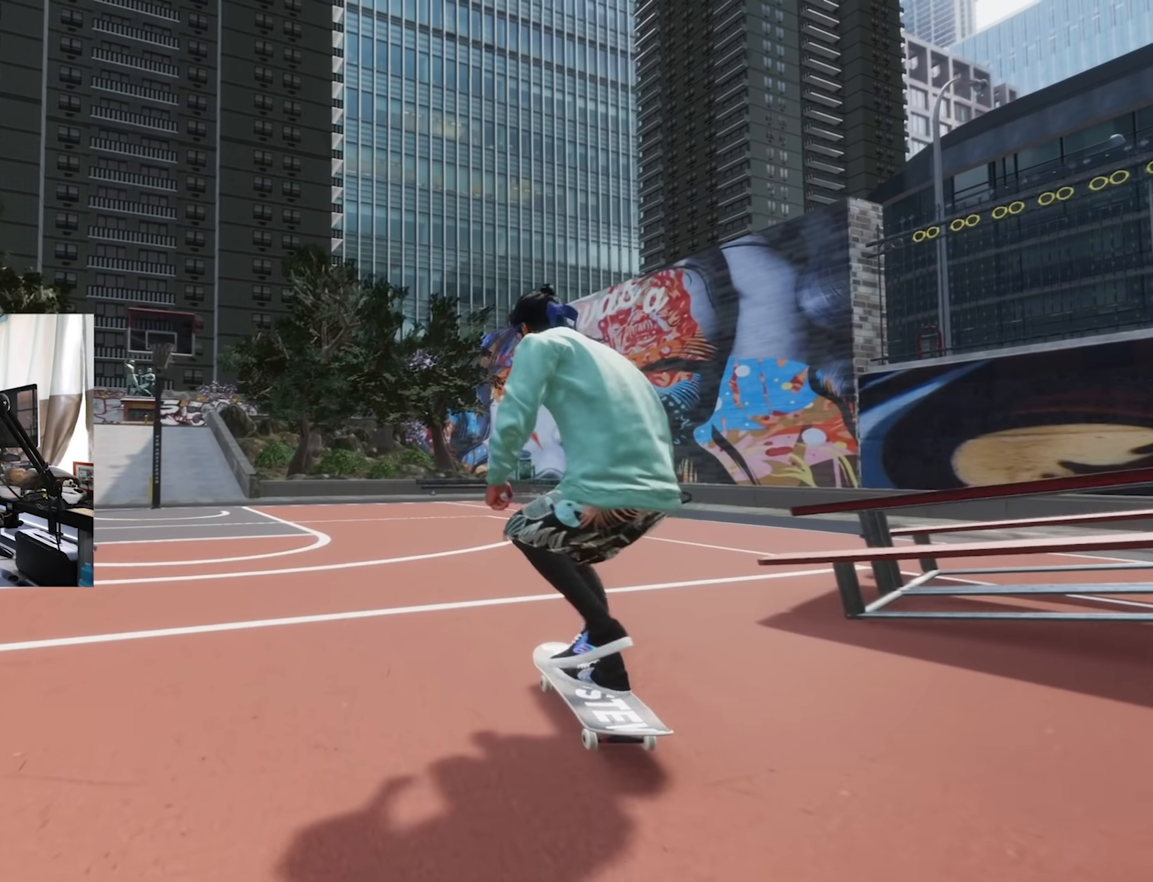
{"dt_ms": 500, "buttons": [], "left_stick": "down", "right_stick": "down", "events": [[184, "X", "up"], [217, "L2", "up"], [484, "left_stick", "down"], [484, "right_stick", "down"]]}
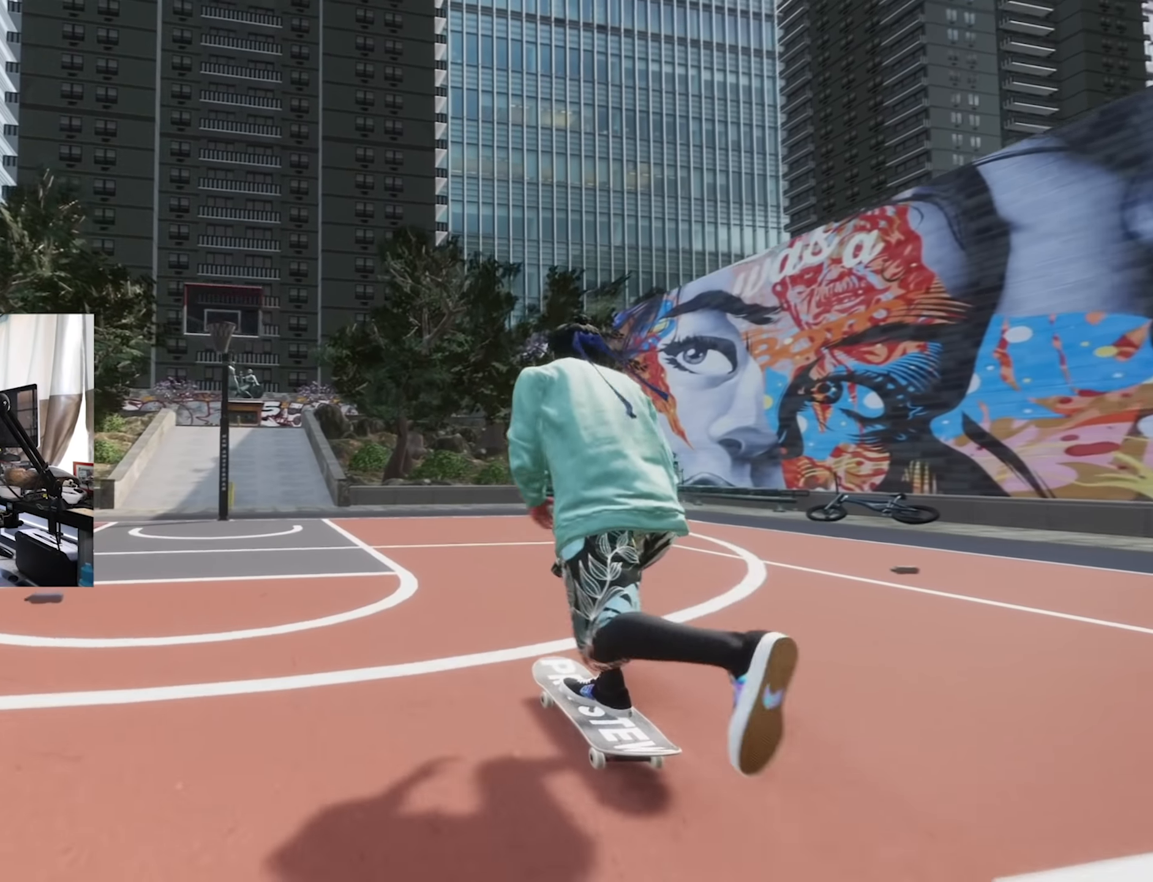
{"dt_ms": 500, "buttons": [], "left_stick": "center", "right_stick": "center", "events": [[150, "right_stick", "center"], [167, "left_stick", "center"]]}
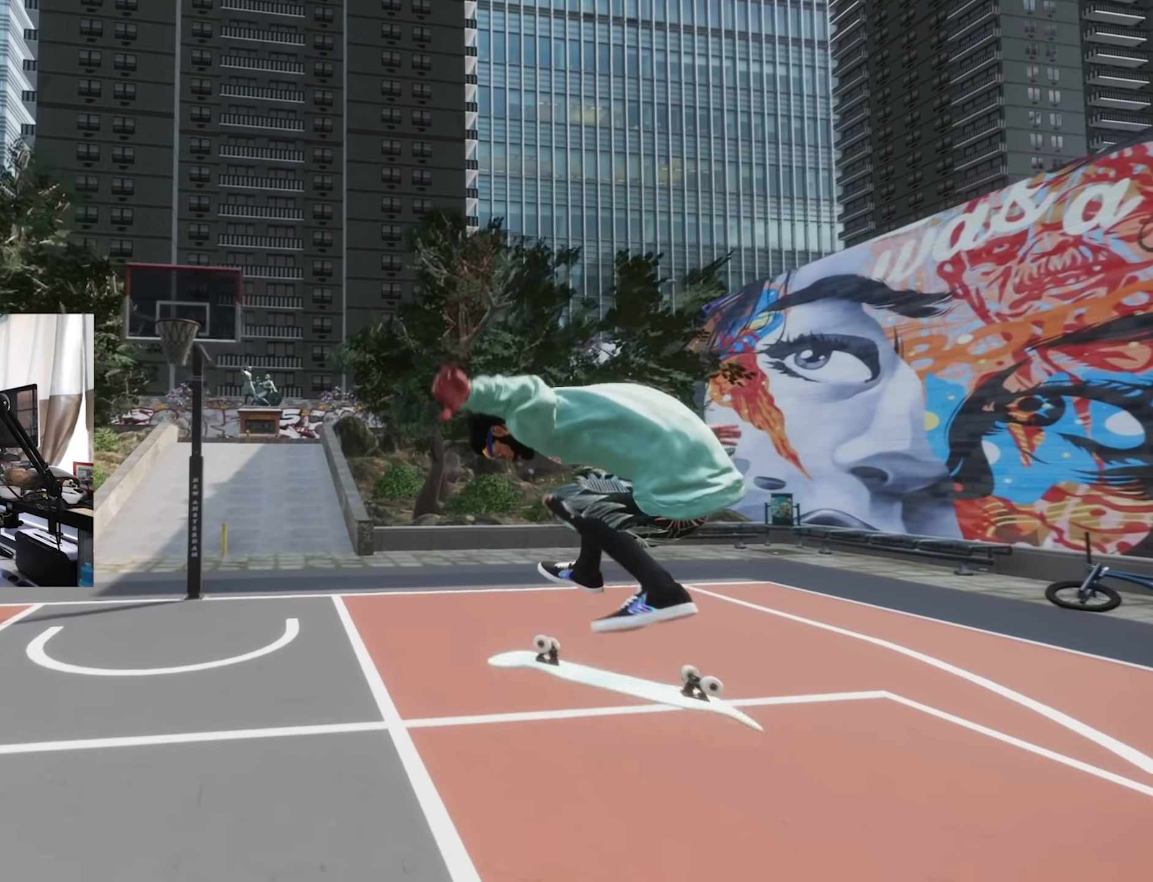
{"dt_ms": 500, "buttons": ["L2"], "left_stick": "center", "right_stick": "center", "events": [[317, "L2", "down"]]}
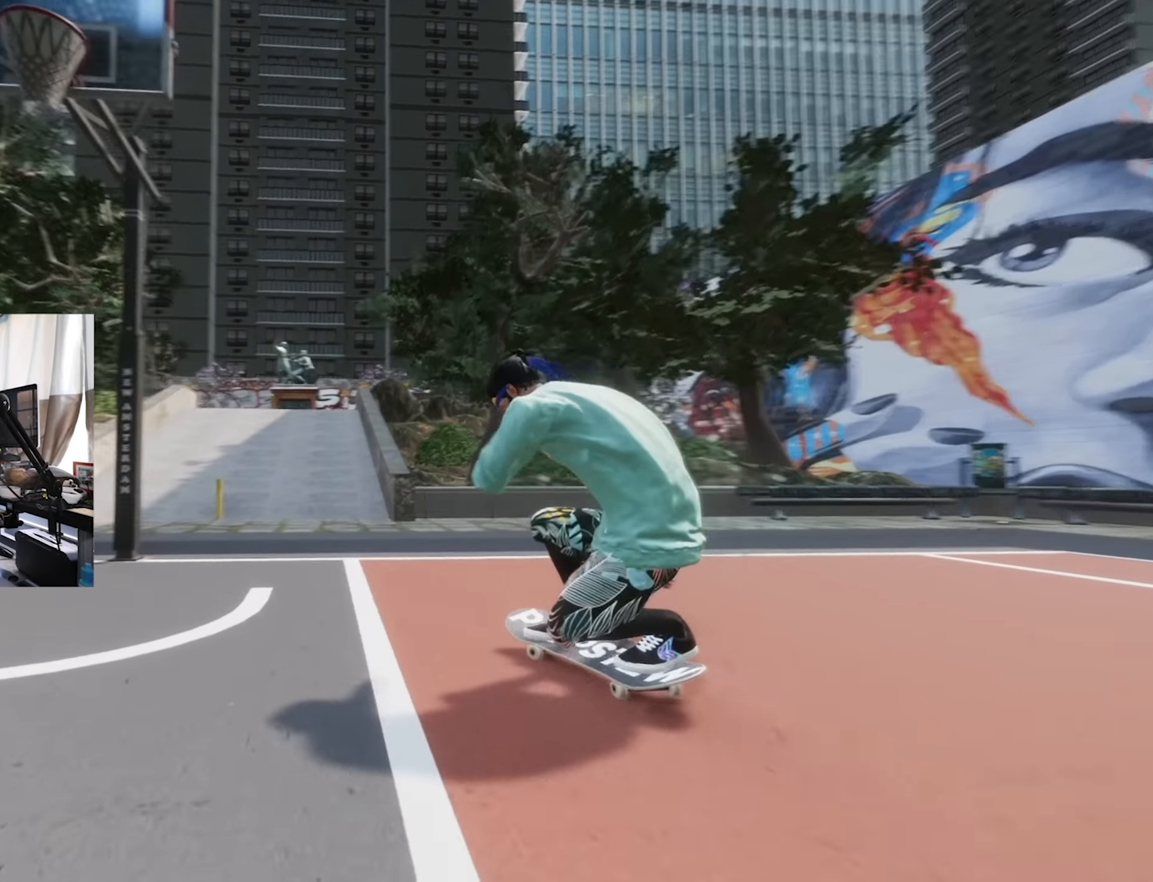
{"dt_ms": 500, "buttons": ["R2"], "left_stick": "center", "right_stick": "center", "events": [[150, "L2", "up"], [350, "R2", "down"], [384, "A", "down"], [434, "A", "up"]]}
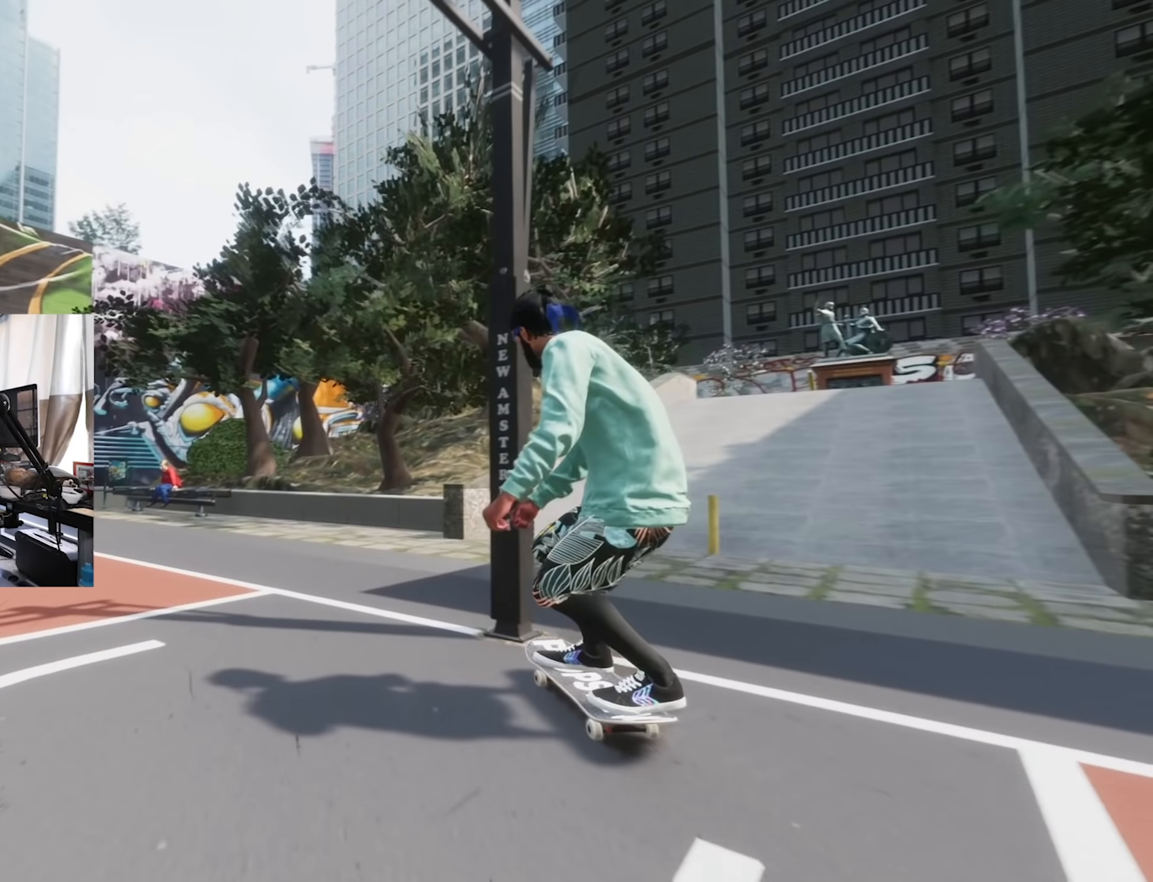
{"dt_ms": 500, "buttons": [], "left_stick": "center", "right_stick": "center", "events": [[450, "R2", "up"]]}
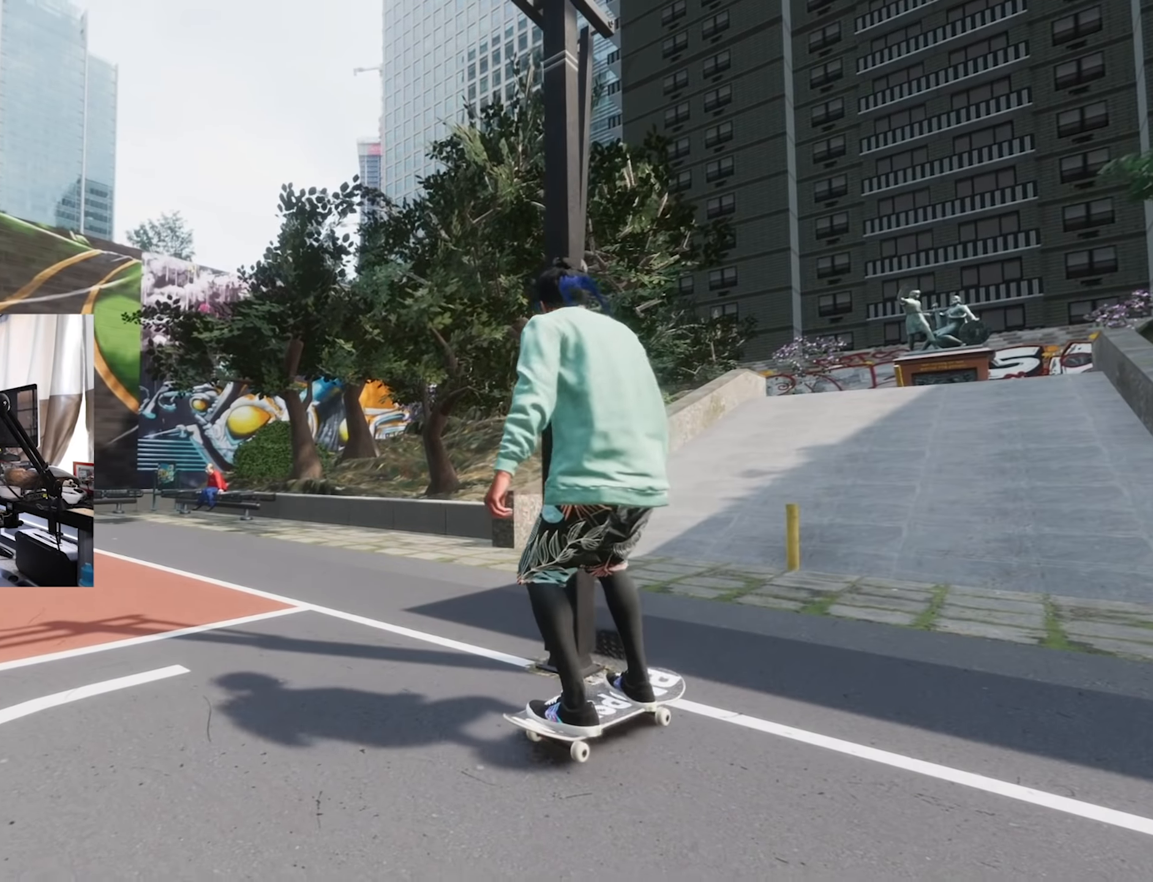
{"dt_ms": 500, "buttons": [], "left_stick": "center", "right_stick": "center", "events": []}
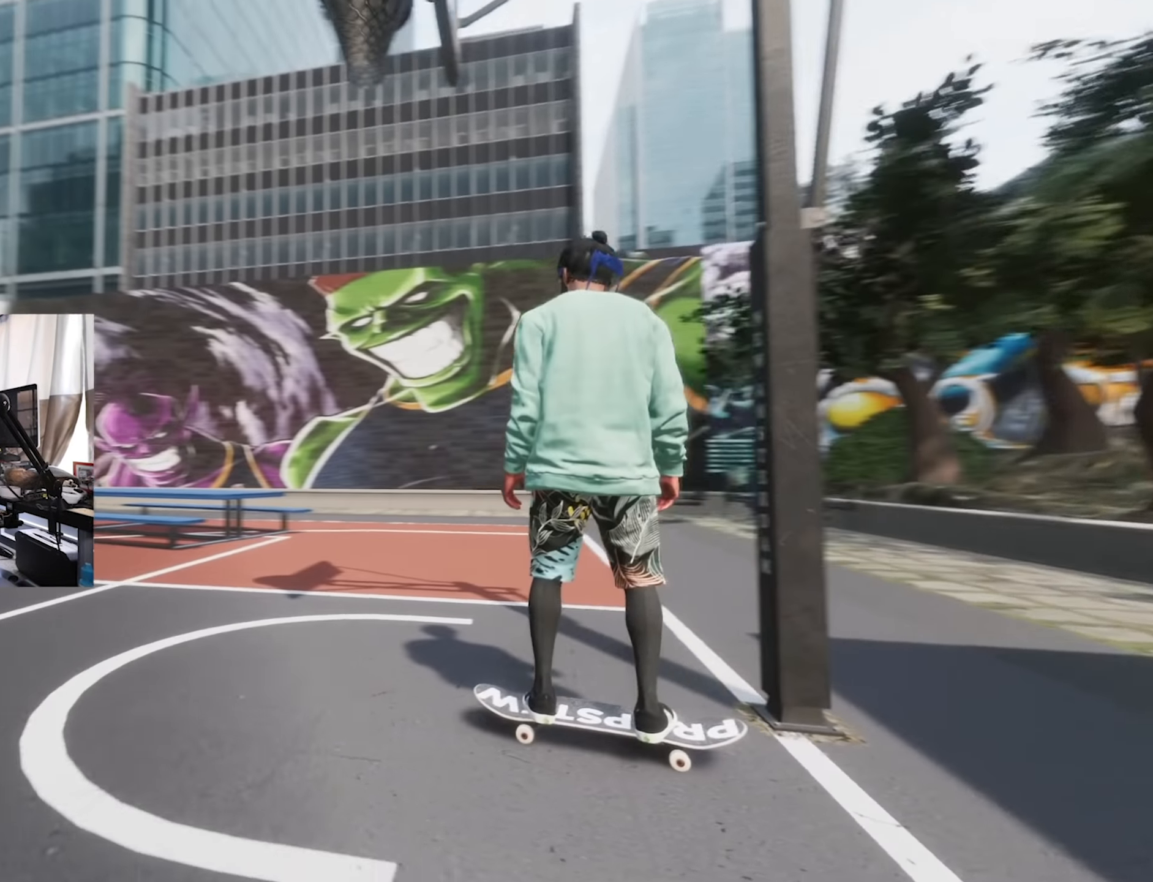
{"dt_ms": 500, "buttons": [], "left_stick": "center", "right_stick": "center", "events": []}
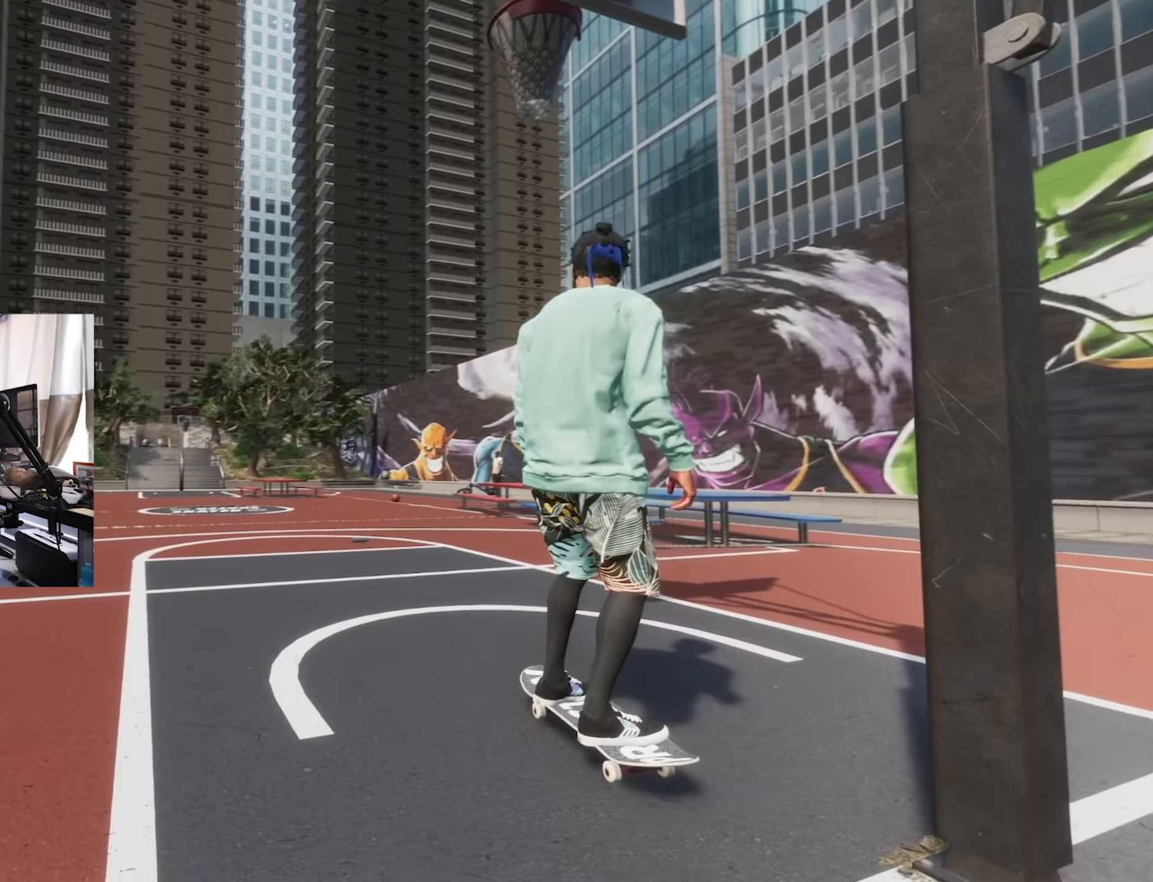
{"dt_ms": 500, "buttons": [], "left_stick": "center", "right_stick": "center", "events": []}